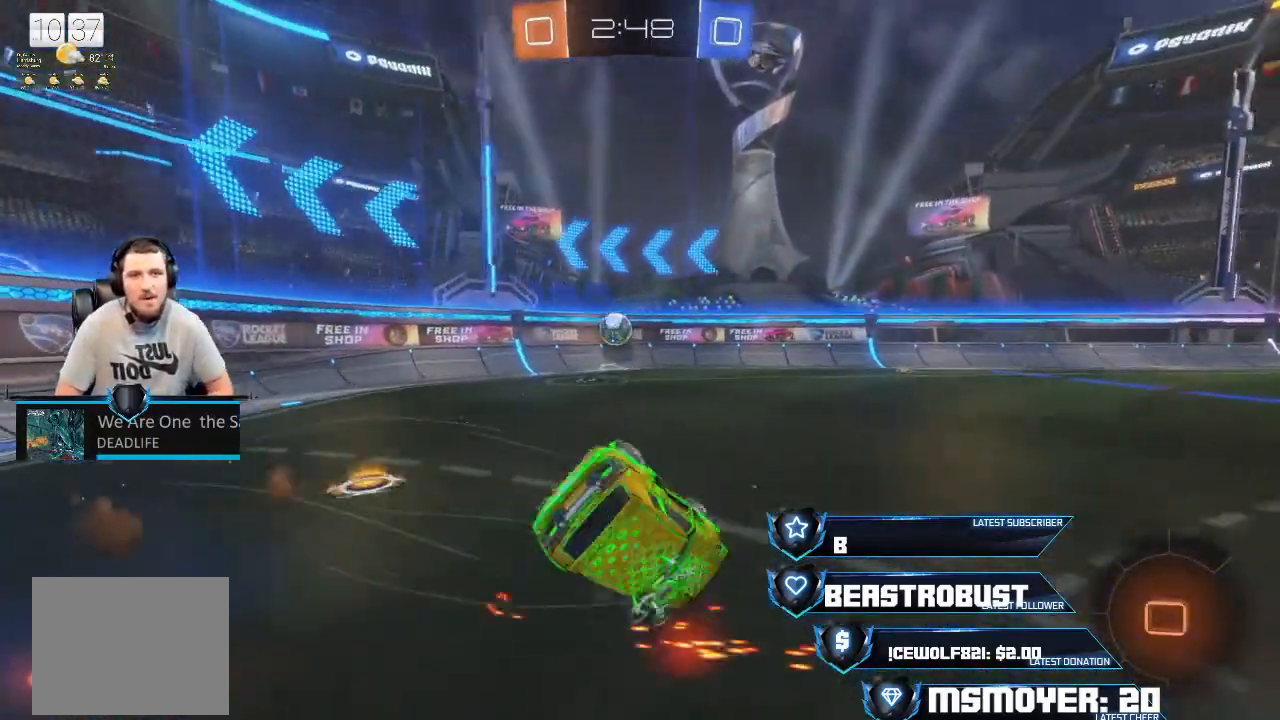
Gameplay with a controller (PlayStation layout); each line is a JSON object with the inputs held at the frame after it. "events" lists button and stick changes between this image and that frame as [ms after this image, input, new state], when the widget could be followed in between.
{"buttons": ["CIRCLE", "R2"], "left_stick": "center", "right_stick": "center", "events": [[133, "R2", "down"], [167, "left_stick", "up-left"], [267, "left_stick", "center"], [467, "CIRCLE", "down"]]}
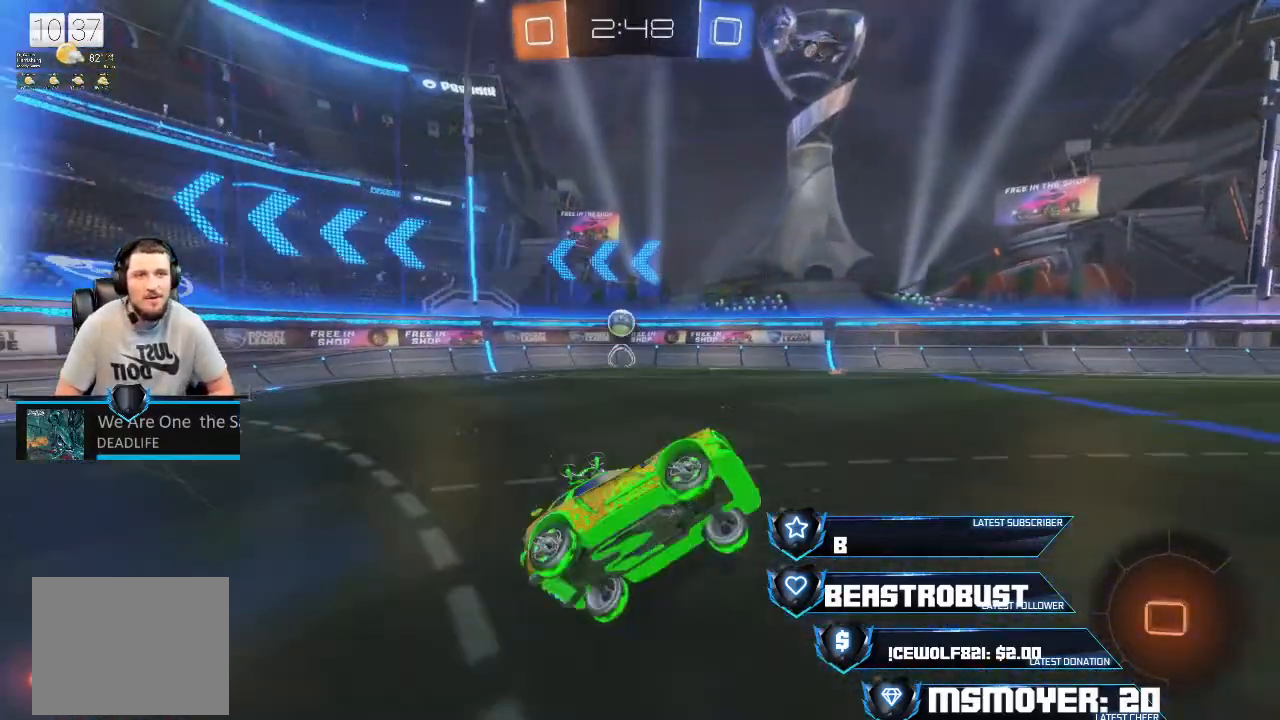
{"buttons": ["CROSS", "R2"], "left_stick": "left", "right_stick": "center", "events": [[67, "CIRCLE", "up"], [200, "left_stick", "left"], [500, "CROSS", "down"]]}
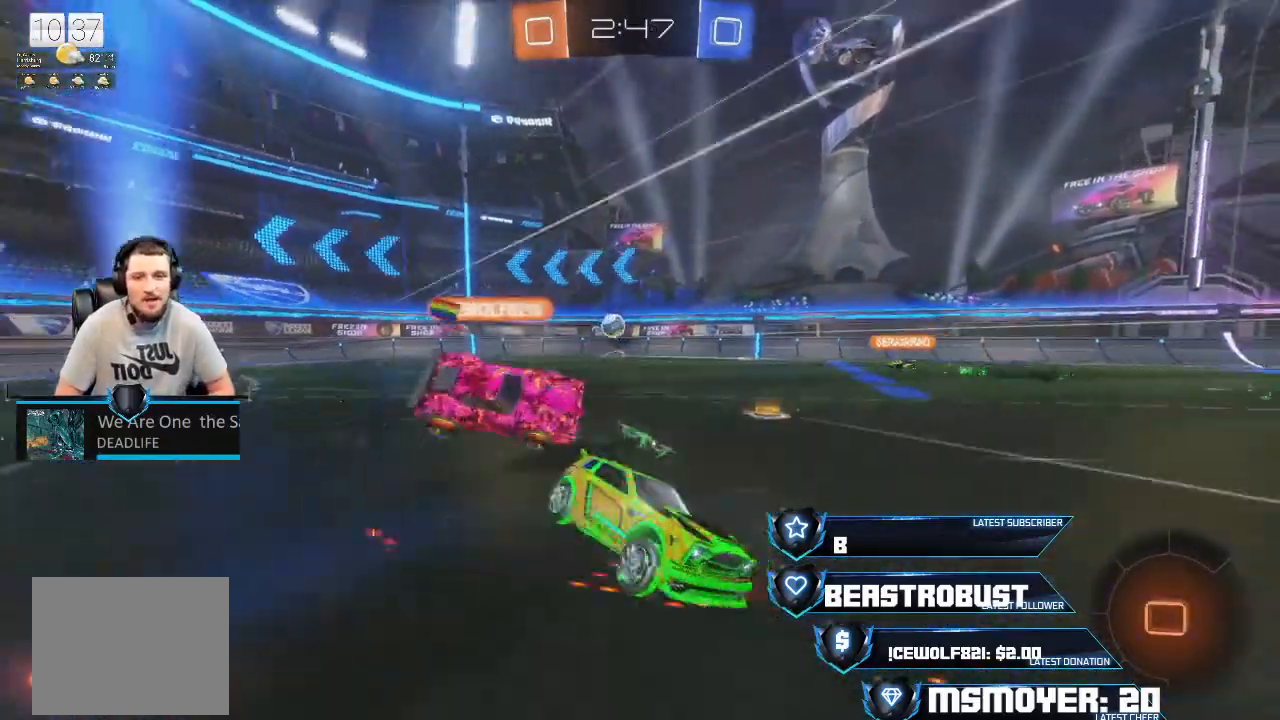
{"buttons": ["CROSS", "R2"], "left_stick": "left", "right_stick": "center", "events": [[300, "left_stick", "center"], [400, "left_stick", "left"]]}
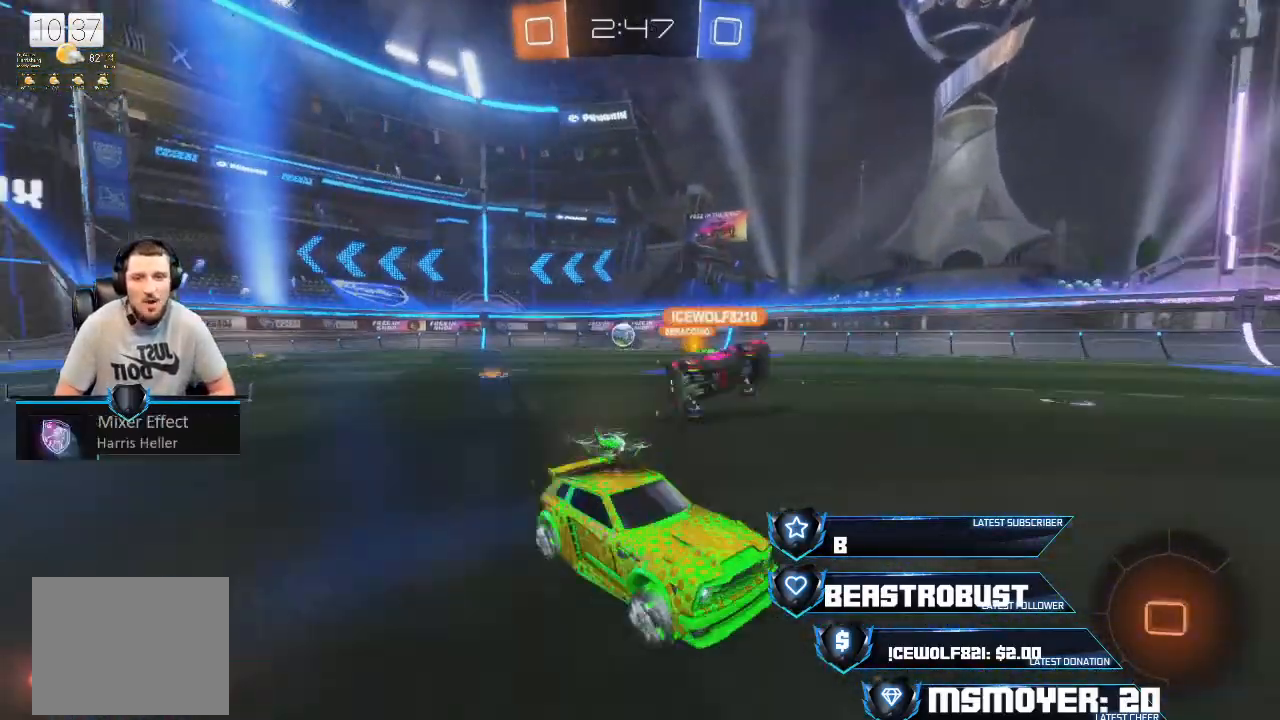
{"buttons": ["CROSS", "R2"], "left_stick": "left", "right_stick": "center", "events": [[33, "left_stick", "center"], [400, "left_stick", "left"]]}
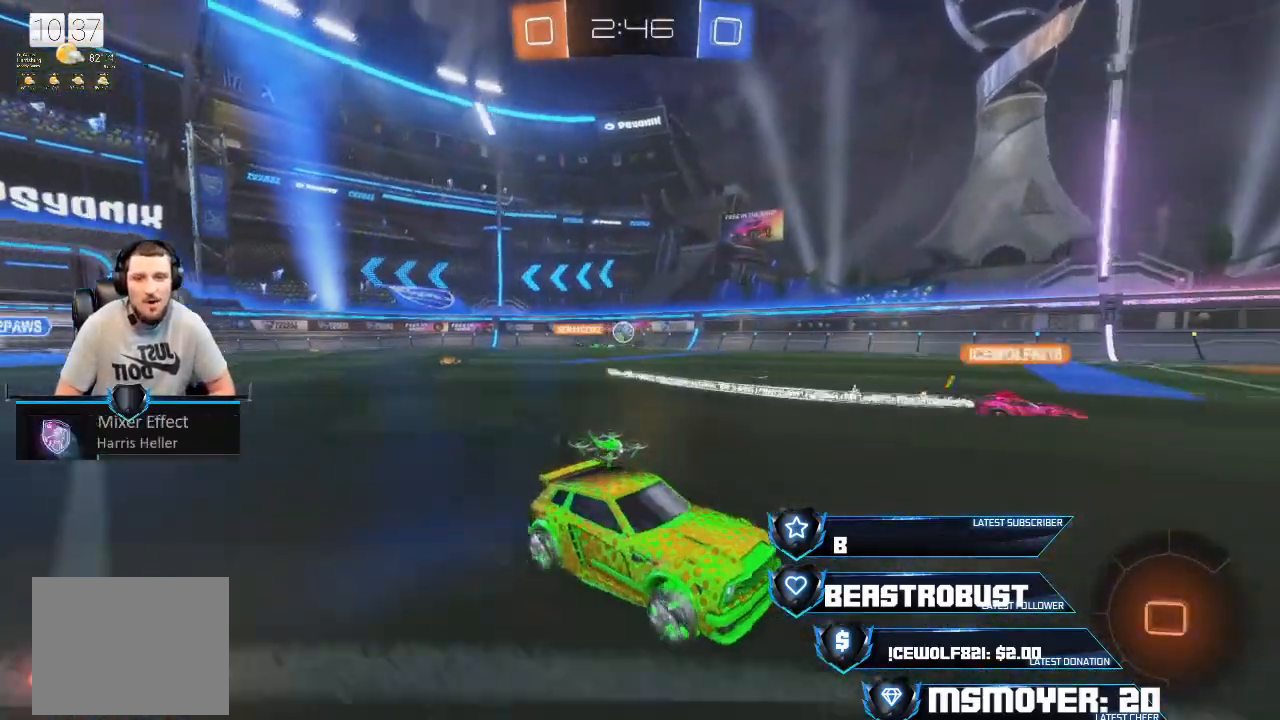
{"buttons": ["CROSS", "R2"], "left_stick": "left", "right_stick": "center", "events": [[33, "CROSS", "up"], [133, "CIRCLE", "down"], [233, "CIRCLE", "up"], [433, "CROSS", "down"]]}
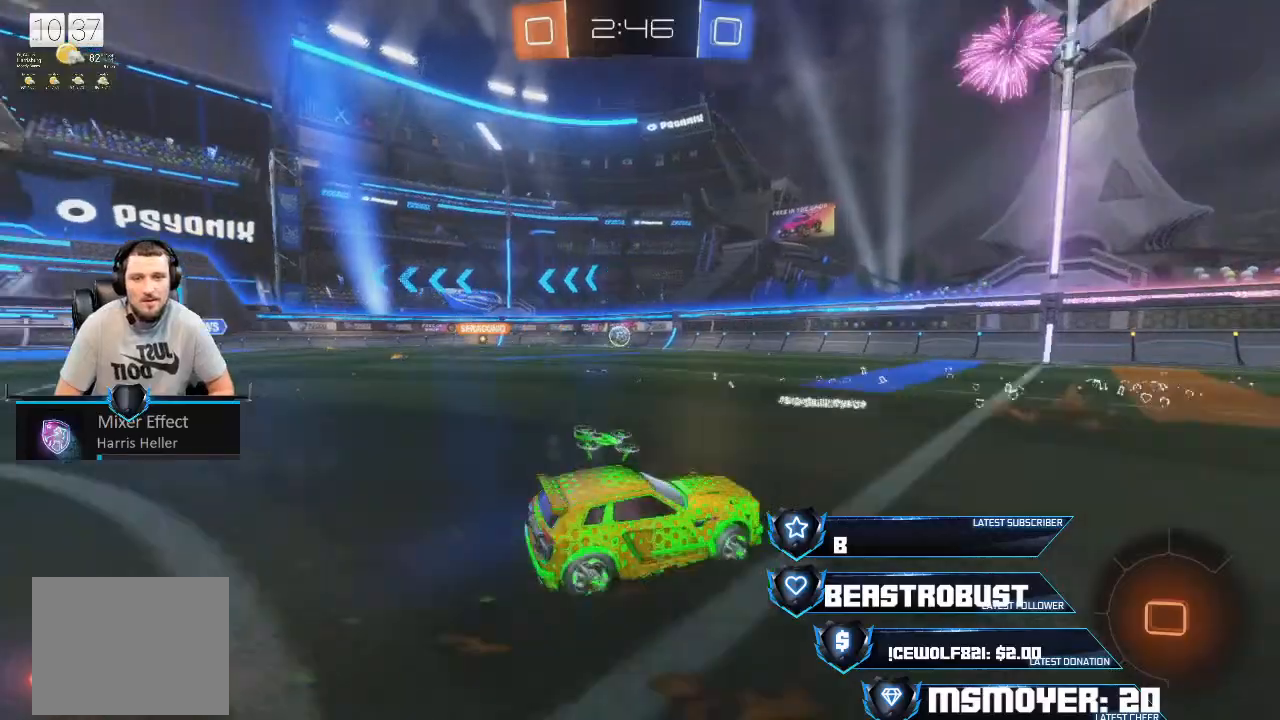
{"buttons": ["CROSS", "R2"], "left_stick": "up-left", "right_stick": "center", "events": [[267, "left_stick", "up-left"]]}
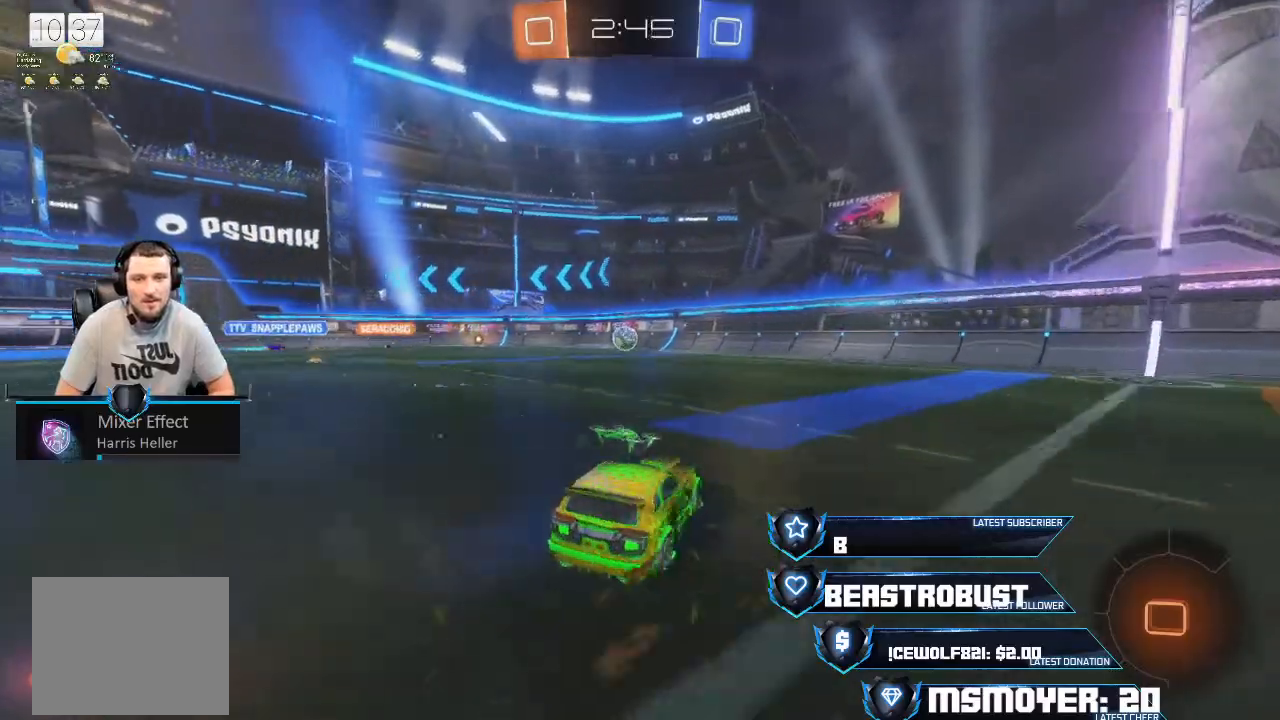
{"buttons": ["CROSS", "R2"], "left_stick": "center", "right_stick": "center", "events": [[467, "left_stick", "center"]]}
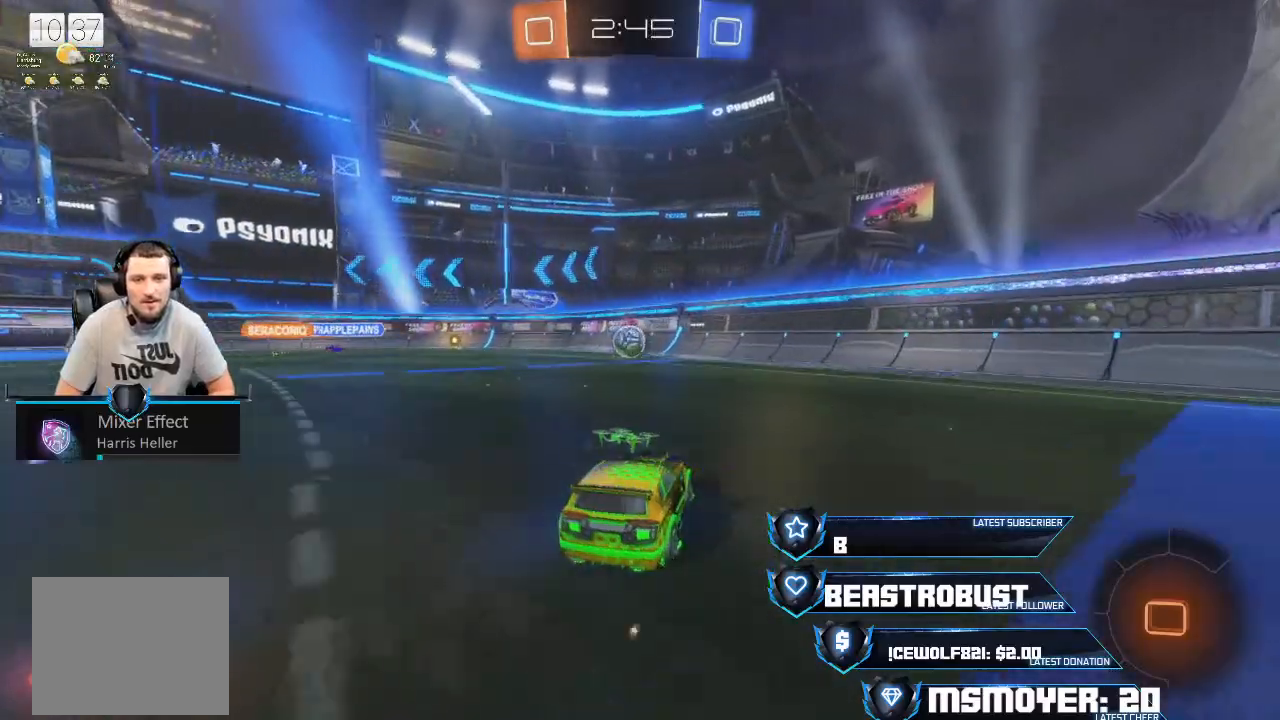
{"buttons": ["CROSS", "R2"], "left_stick": "center", "right_stick": "center", "events": []}
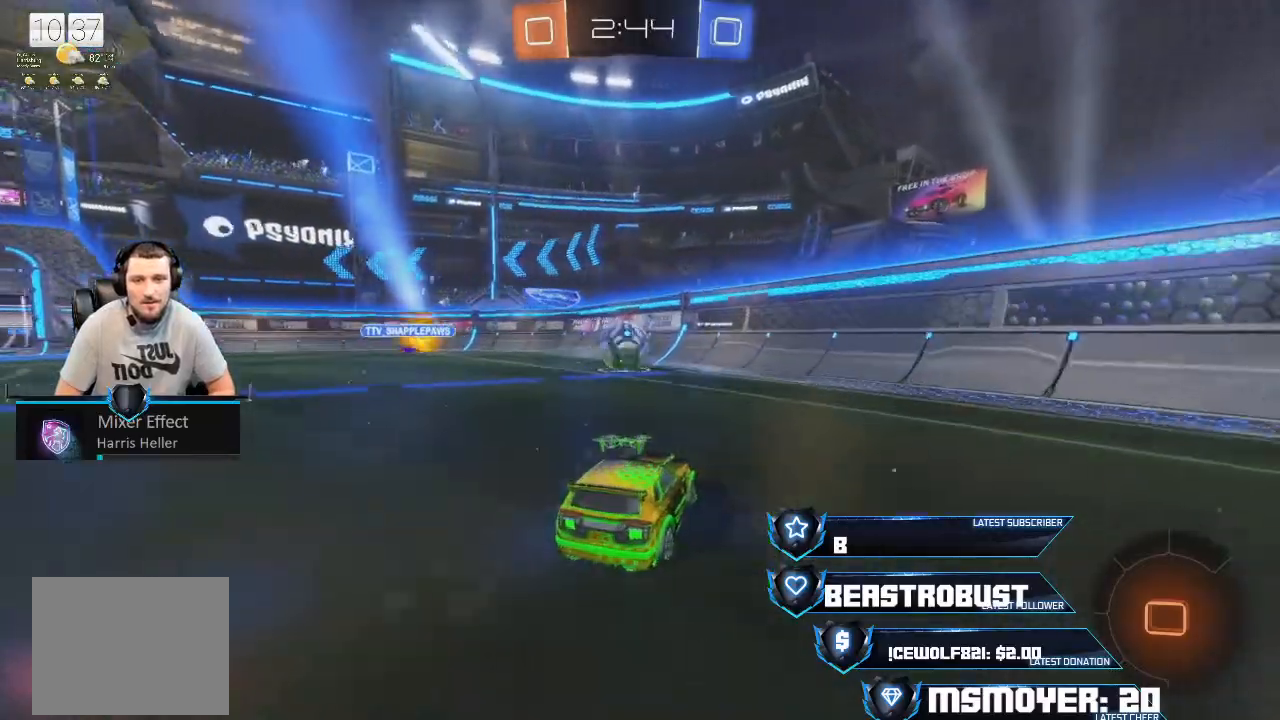
{"buttons": ["R2"], "left_stick": "left", "right_stick": "center", "events": [[167, "left_stick", "left"], [500, "CROSS", "up"]]}
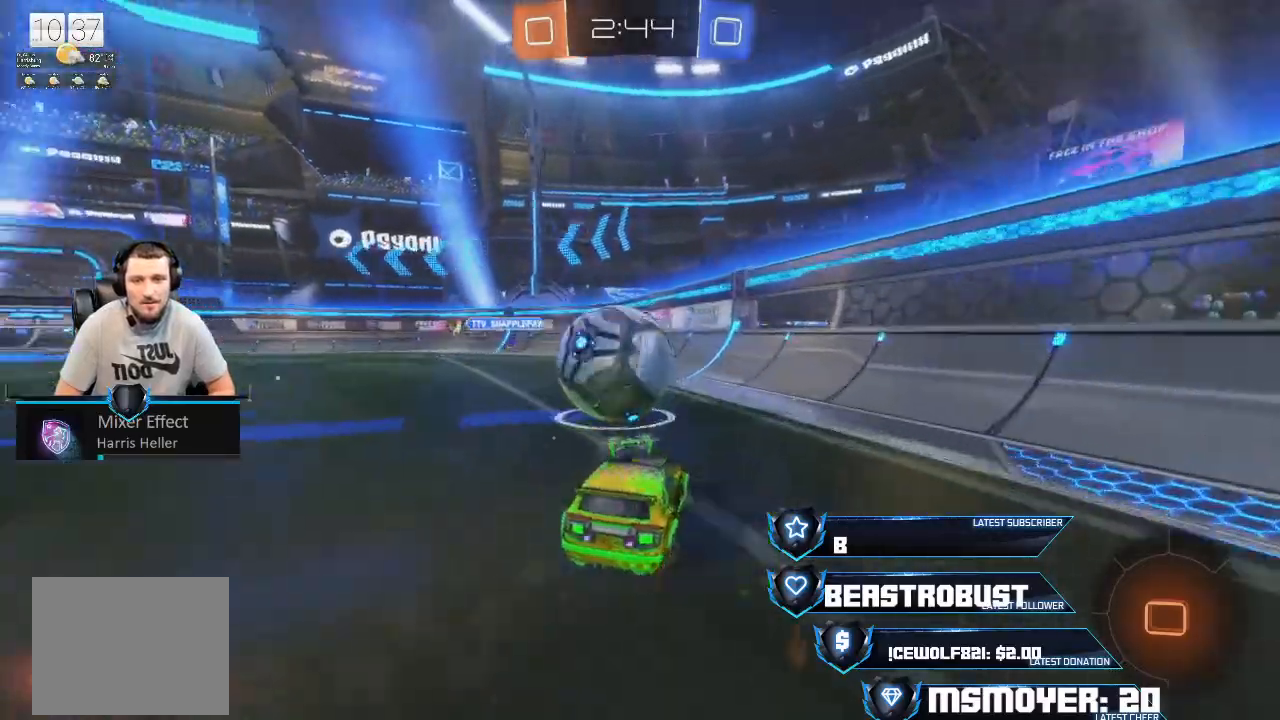
{"buttons": ["CIRCLE", "R2"], "left_stick": "left", "right_stick": "center", "events": [[33, "L2", "down"], [33, "left_stick", "right"], [67, "CROSS", "down"], [67, "SQUARE", "down"], [100, "left_stick", "up"], [133, "L3", "down"], [167, "CROSS", "up"], [167, "SQUARE", "up"], [167, "left_stick", "left"], [200, "CROSS", "down"], [200, "SQUARE", "down"], [333, "SQUARE", "up"], [367, "CROSS", "up"], [400, "L2", "up"], [400, "L3", "up"], [467, "CIRCLE", "down"]]}
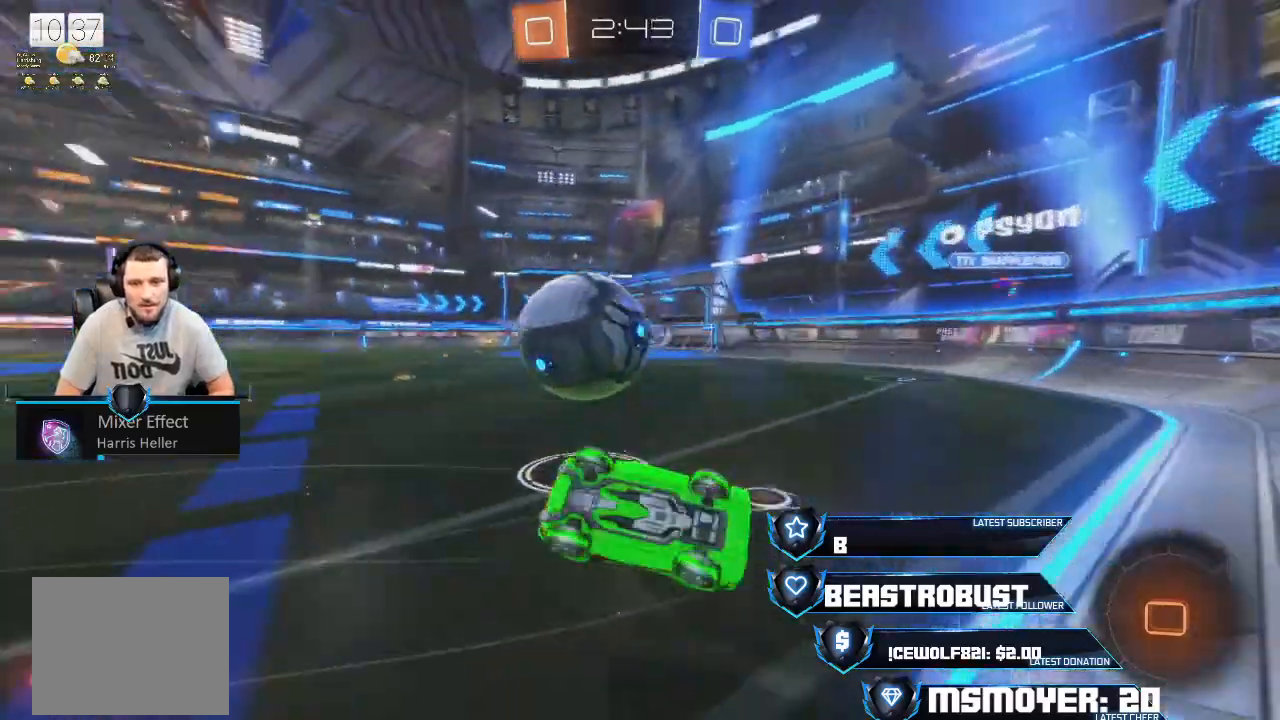
{"buttons": ["L2", "R2", "L3"], "left_stick": "left", "right_stick": "center", "events": [[100, "CIRCLE", "up"], [133, "L2", "down"], [233, "CIRCLE", "down"], [267, "CIRCLE", "up"], [333, "L2", "up"], [333, "L3", "down"], [333, "R2", "up"], [433, "CIRCLE", "down"], [433, "L2", "down"], [467, "R2", "down"], [500, "CIRCLE", "up"]]}
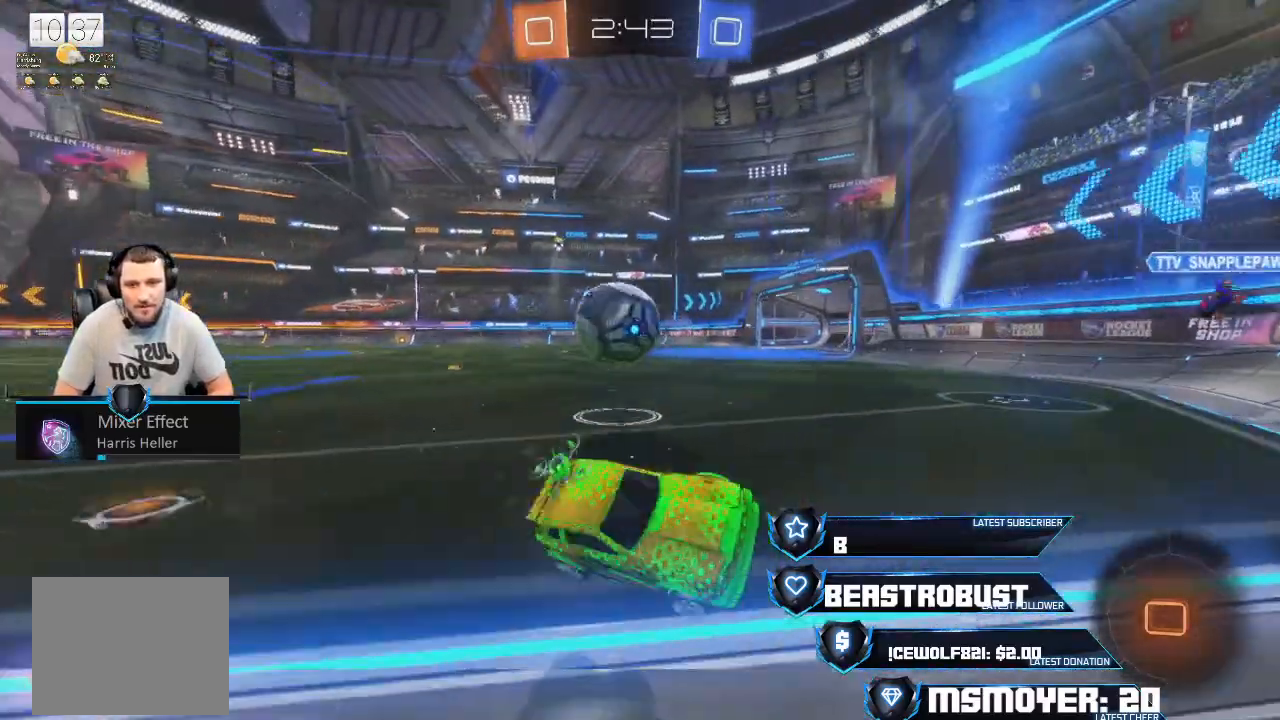
{"buttons": ["CROSS", "R2", "L3"], "left_stick": "left", "right_stick": "center", "events": [[33, "CIRCLE", "down"], [67, "L2", "up"], [200, "CROSS", "down"], [233, "CIRCLE", "up"]]}
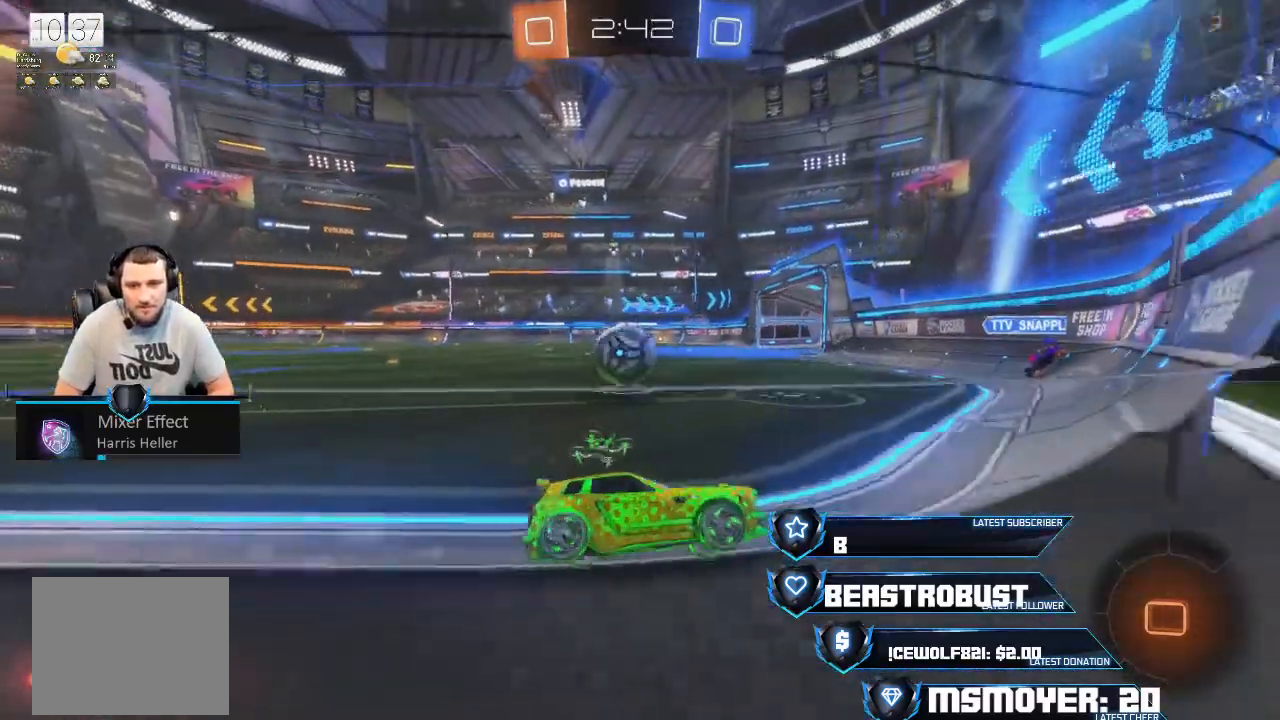
{"buttons": ["CROSS", "R2"], "left_stick": "left", "right_stick": "center", "events": [[367, "L3", "up"]]}
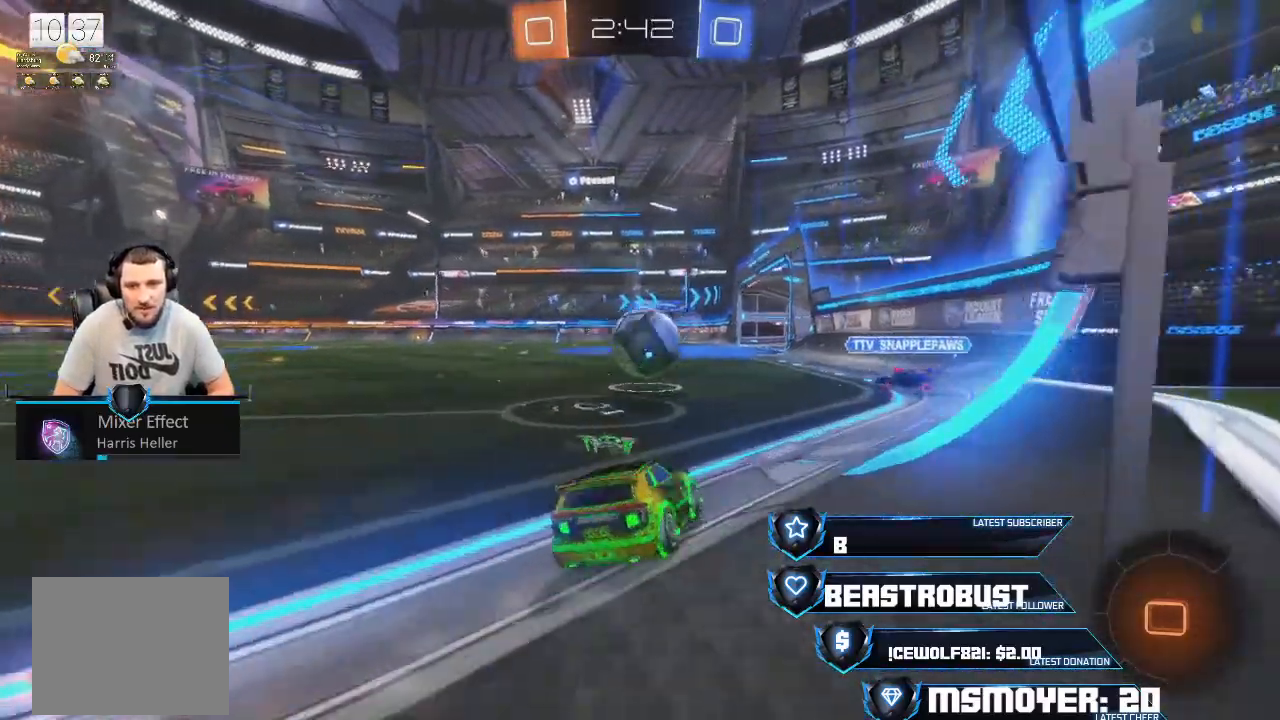
{"buttons": ["TRIANGLE", "R2"], "left_stick": "left", "right_stick": "center", "events": [[233, "SQUARE", "down"], [267, "SQUARE", "up"], [300, "CROSS", "up"], [333, "CROSS", "down"], [333, "SQUARE", "down"], [400, "CROSS", "up"], [400, "SQUARE", "up"], [500, "TRIANGLE", "down"]]}
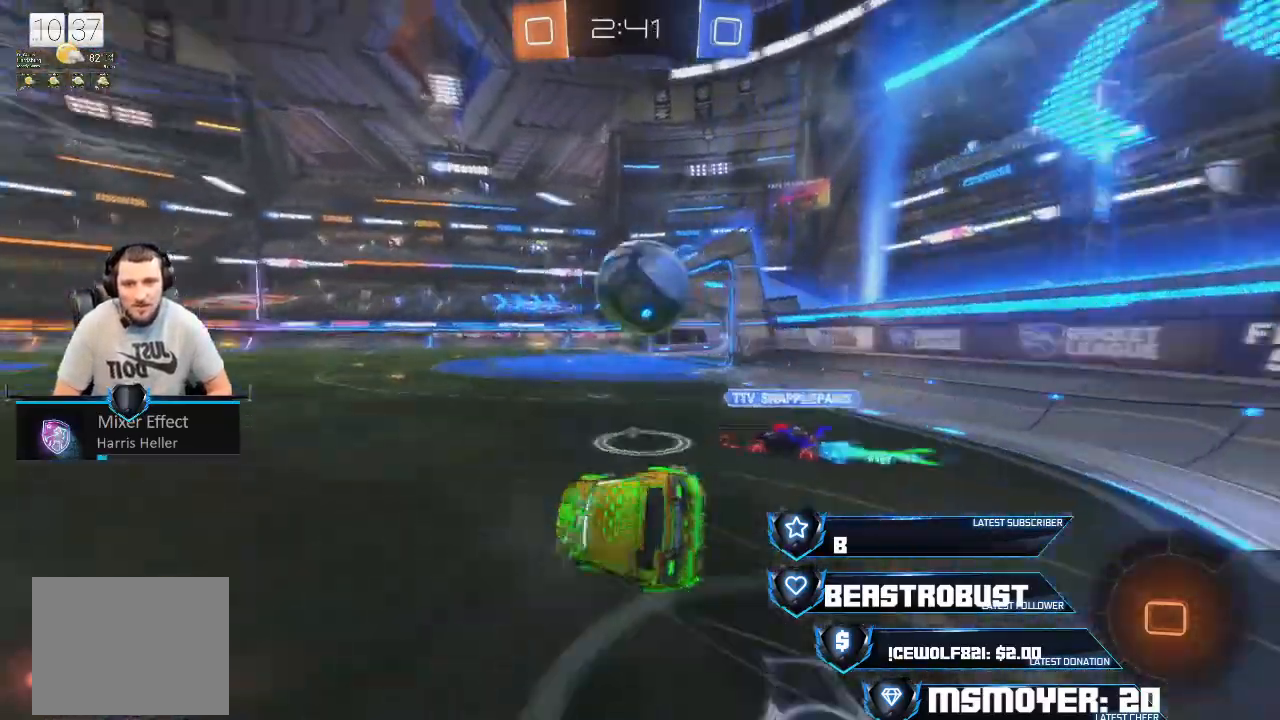
{"buttons": ["R2"], "left_stick": "left", "right_stick": "center", "events": [[33, "CIRCLE", "down"], [133, "CIRCLE", "up"], [133, "TRIANGLE", "up"], [400, "TRIANGLE", "down"], [467, "TRIANGLE", "up"]]}
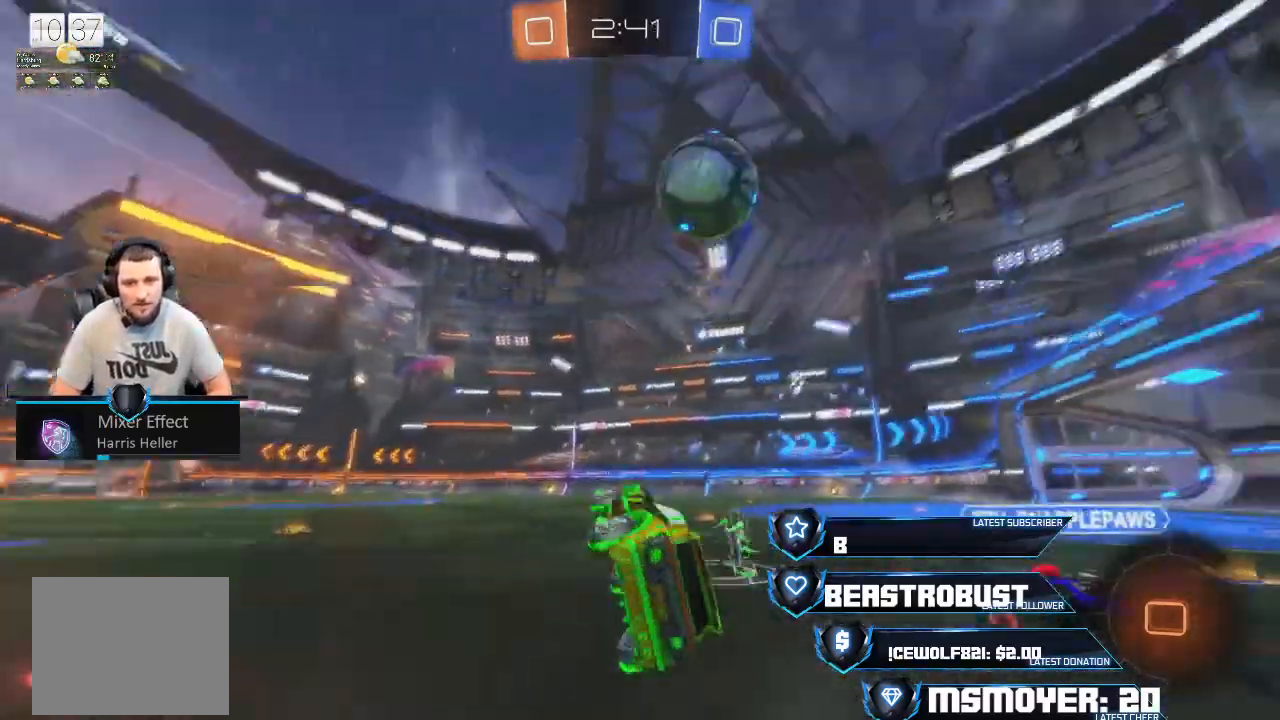
{"buttons": ["CROSS", "R2"], "left_stick": "up-right", "right_stick": "center", "events": [[200, "CROSS", "down"], [267, "left_stick", "up-right"]]}
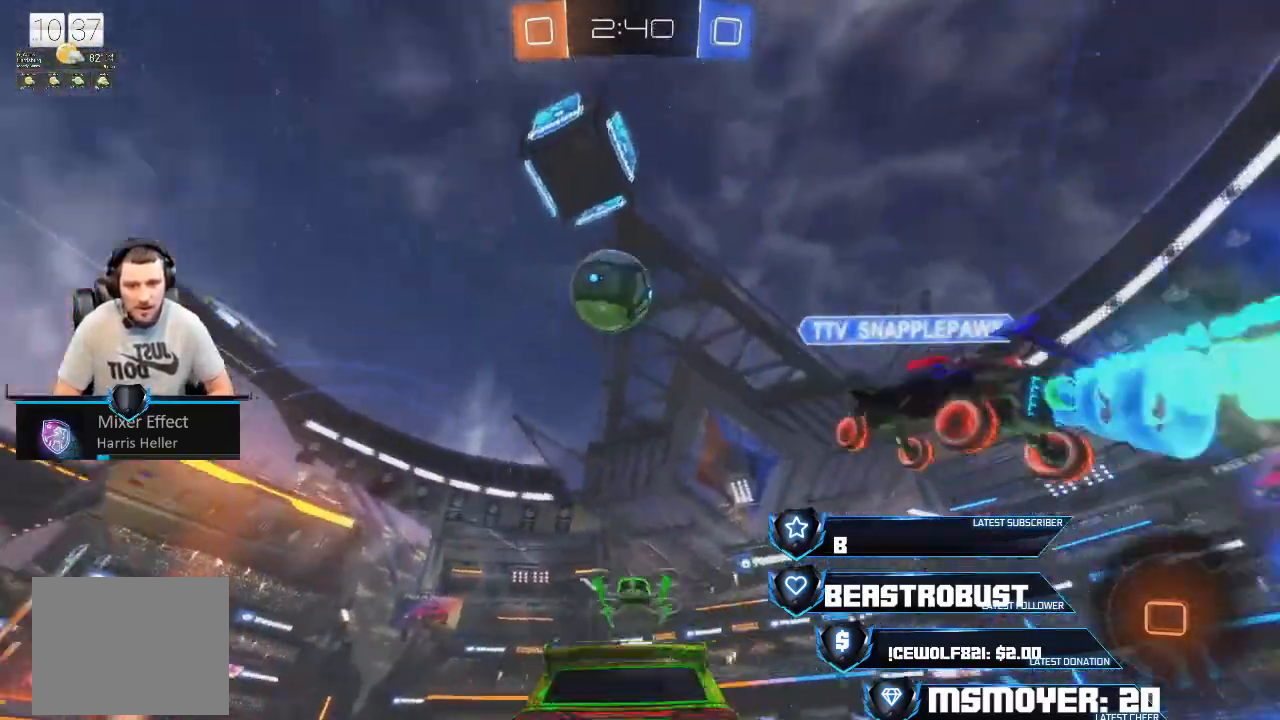
{"buttons": ["TRIANGLE", "R2"], "left_stick": "left", "right_stick": "center", "events": [[33, "CROSS", "up"], [67, "CROSS", "down"], [67, "SQUARE", "down"], [67, "left_stick", "left"], [133, "CROSS", "up"], [133, "SQUARE", "up"], [200, "SQUARE", "down"], [233, "SQUARE", "up"], [267, "SQUARE", "down"], [367, "SQUARE", "up"], [433, "TRIANGLE", "down"]]}
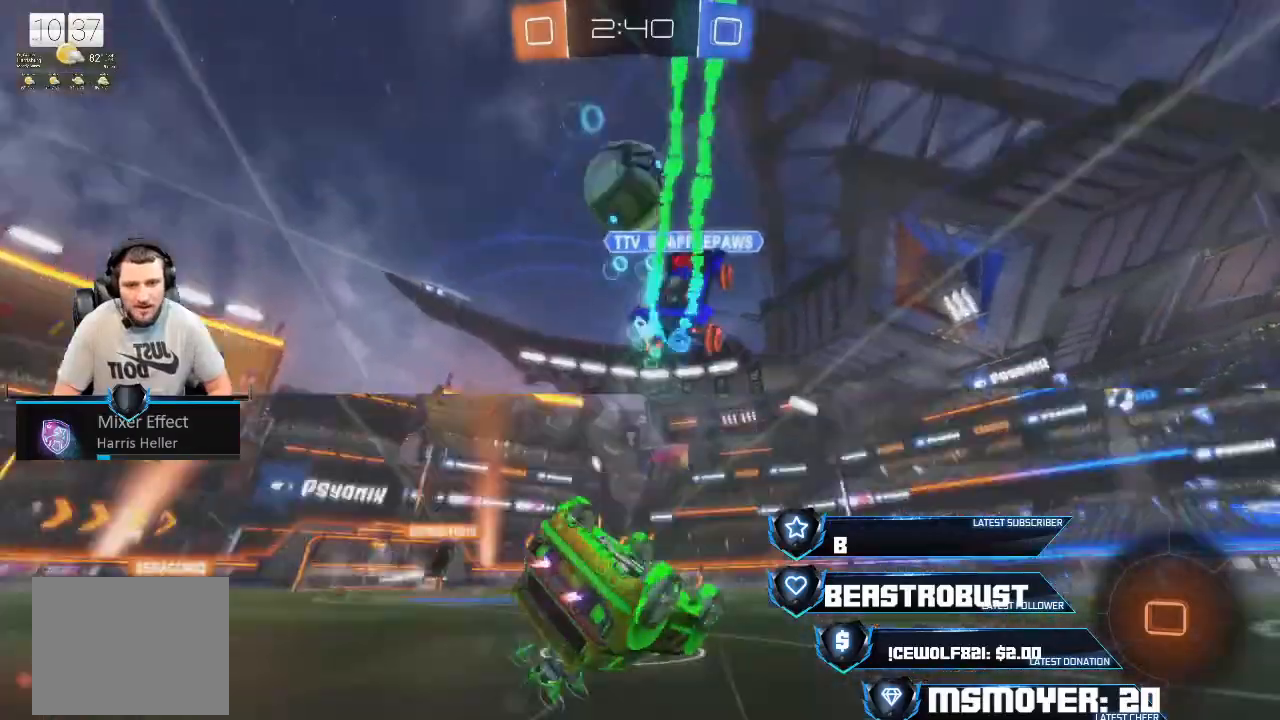
{"buttons": ["TRIANGLE", "R2"], "left_stick": "center", "right_stick": "center", "events": [[33, "TRIANGLE", "up"], [33, "left_stick", "center"], [367, "left_stick", "left"], [467, "left_stick", "center"], [500, "TRIANGLE", "down"]]}
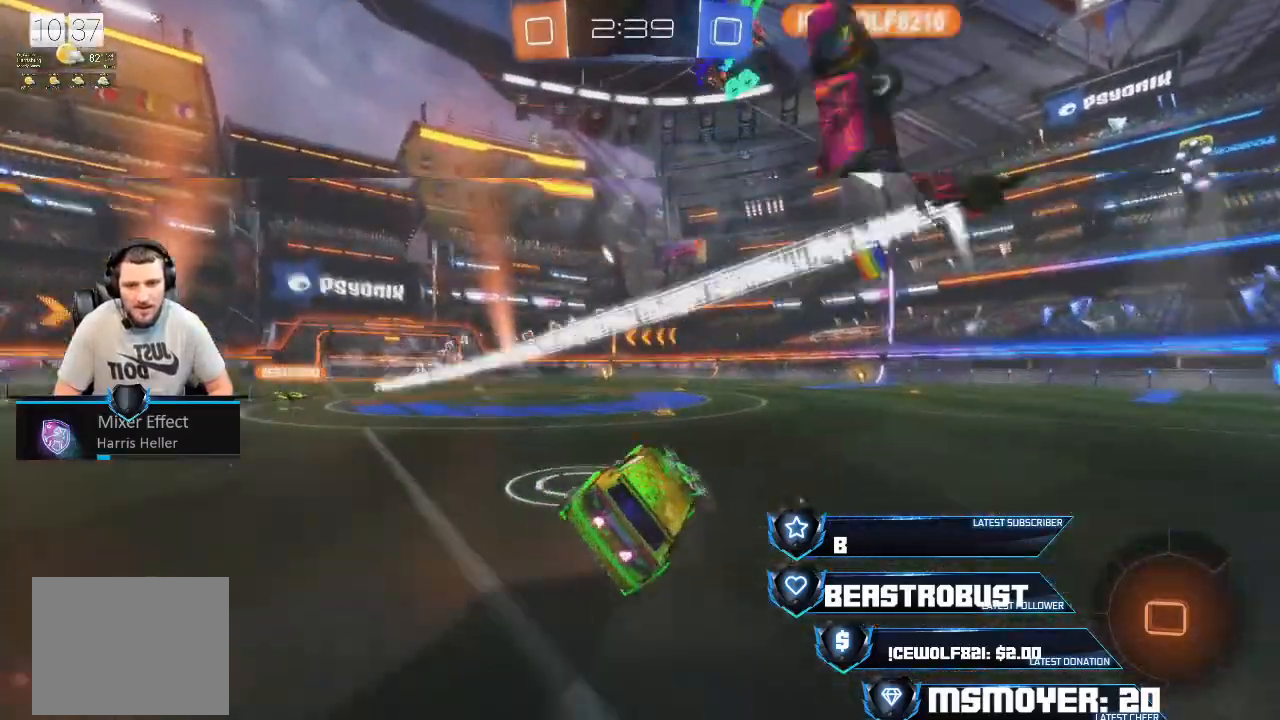
{"buttons": ["SQUARE", "L2", "R2"], "left_stick": "left", "right_stick": "center", "events": [[100, "TRIANGLE", "up"], [167, "left_stick", "left"], [200, "CROSS", "down"], [400, "CROSS", "up"], [400, "L2", "down"], [467, "SQUARE", "down"]]}
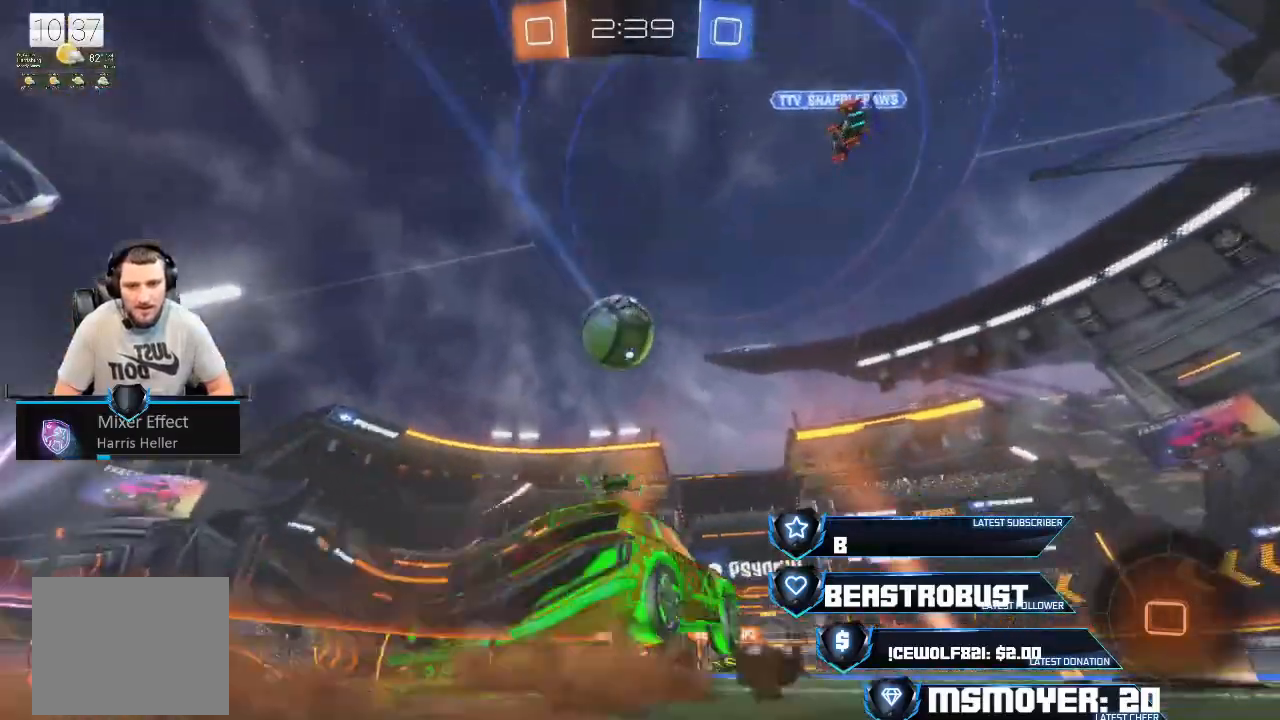
{"buttons": [], "left_stick": "center", "right_stick": "center", "events": [[133, "SQUARE", "up"], [167, "L2", "up"], [200, "left_stick", "center"], [433, "R2", "up"]]}
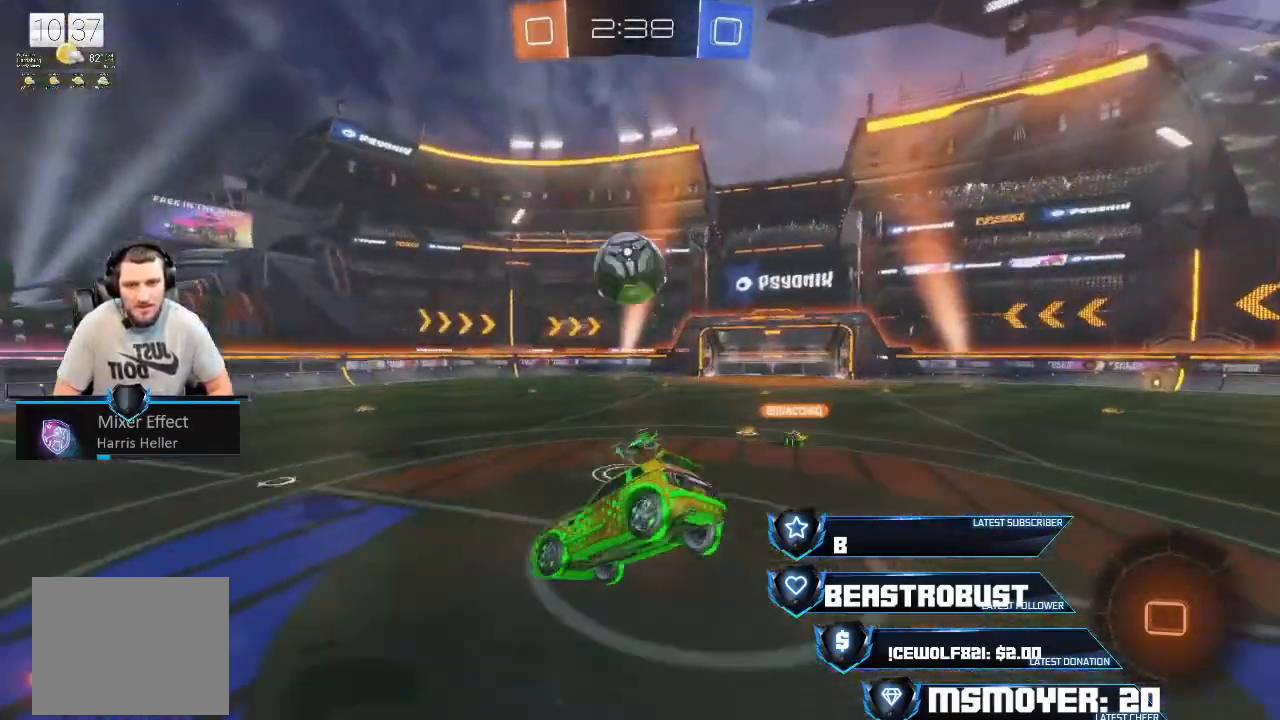
{"buttons": [], "left_stick": "center", "right_stick": "center", "events": [[67, "R2", "down"], [67, "left_stick", "up-right"], [100, "SQUARE", "down"], [133, "L2", "down"], [167, "SQUARE", "up"], [233, "SQUARE", "down"], [300, "SQUARE", "up"], [367, "L2", "up"], [367, "R2", "up"], [367, "left_stick", "center"]]}
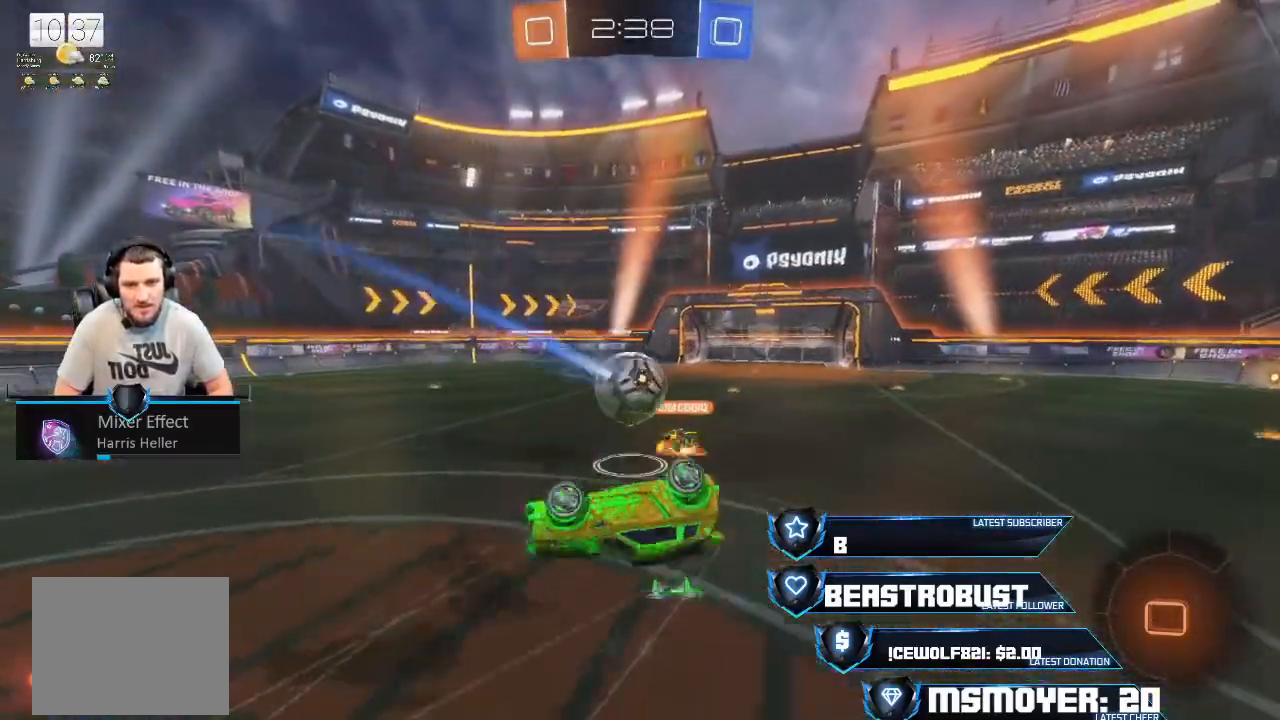
{"buttons": [], "left_stick": "right", "right_stick": "center", "events": [[33, "left_stick", "right"], [400, "left_stick", "center"], [500, "left_stick", "right"]]}
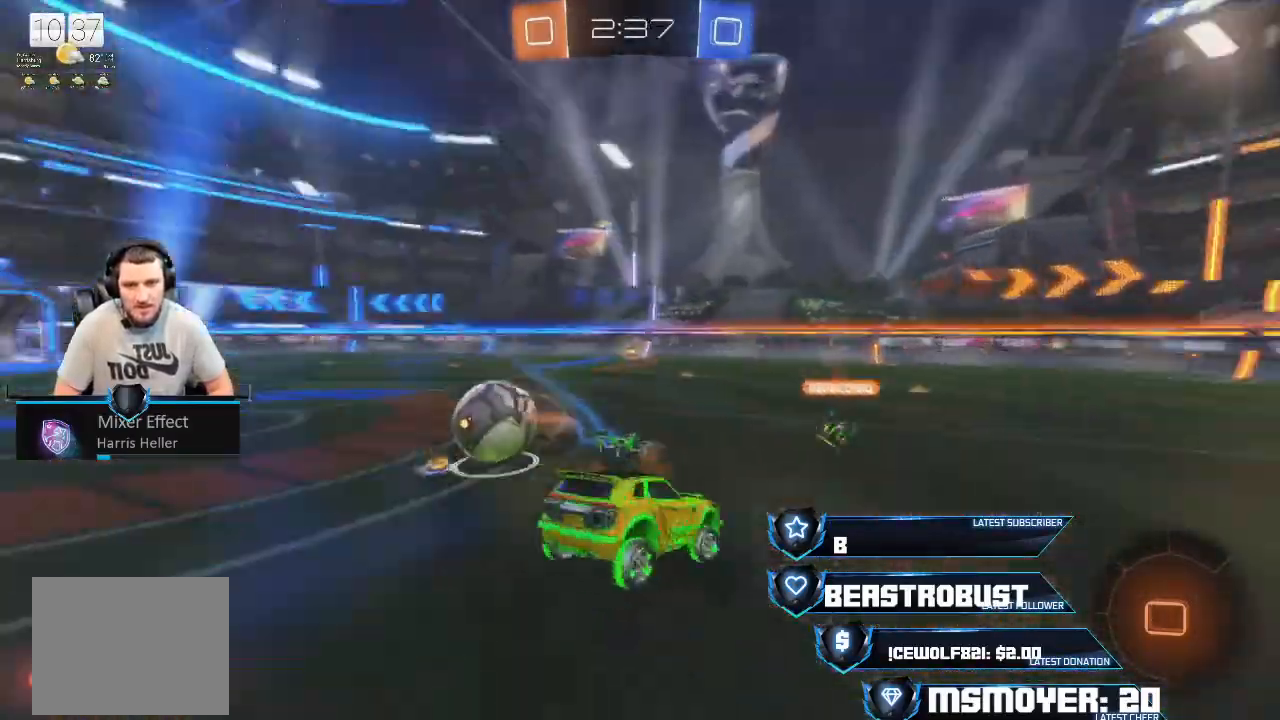
{"buttons": ["R2"], "left_stick": "left", "right_stick": "center", "events": [[67, "R2", "down"], [200, "left_stick", "center"], [367, "left_stick", "left"]]}
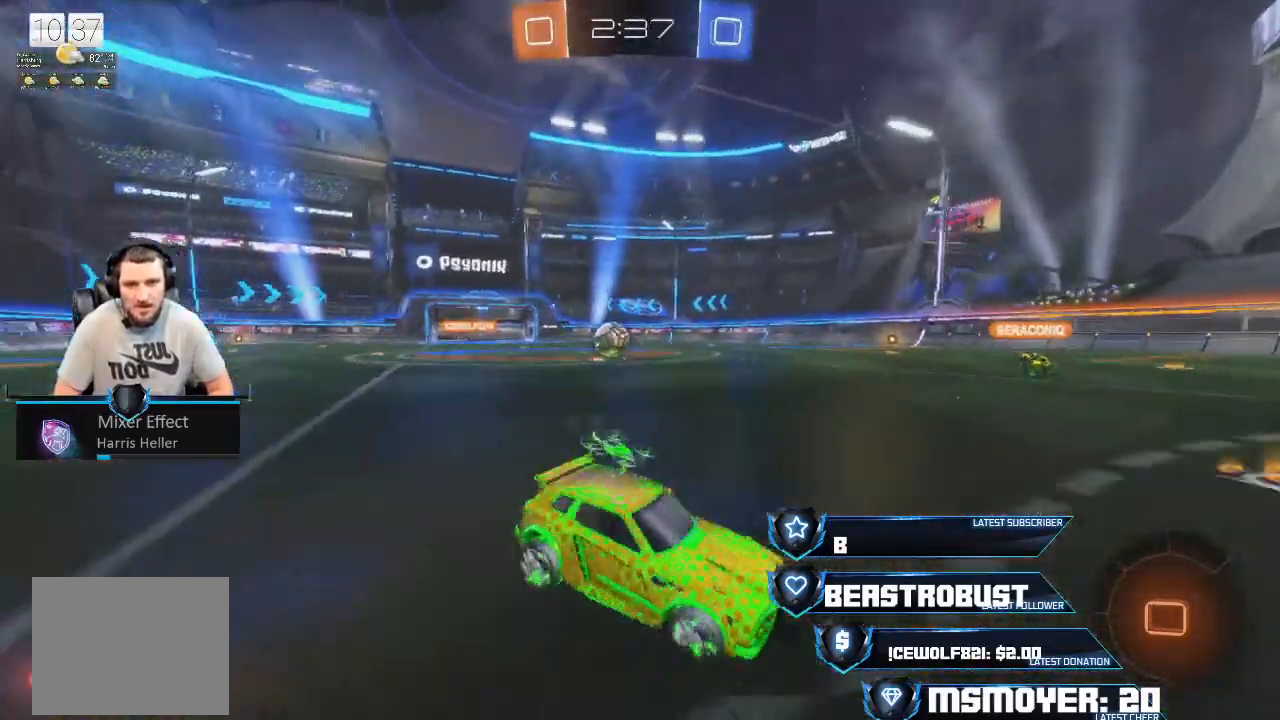
{"buttons": ["CROSS", "R2"], "left_stick": "left", "right_stick": "center", "events": [[167, "CIRCLE", "down"], [267, "CIRCLE", "up"], [467, "CROSS", "down"]]}
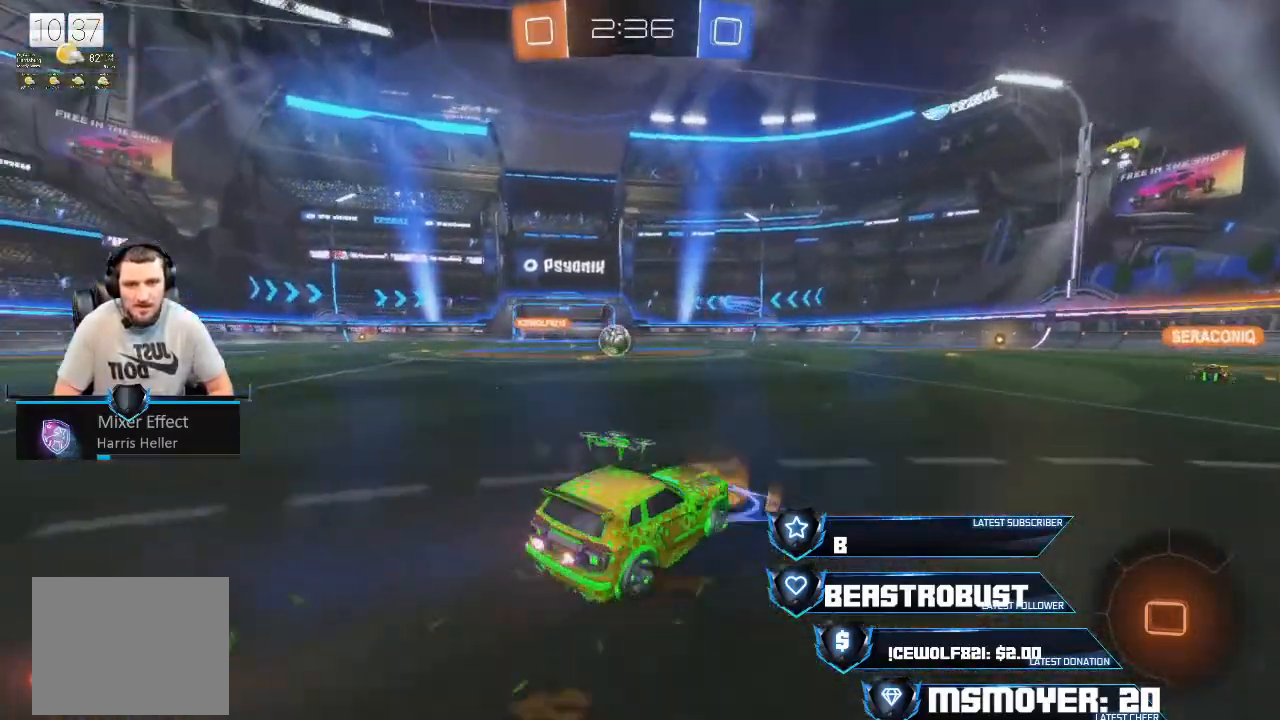
{"buttons": ["CROSS", "R2"], "left_stick": "left", "right_stick": "center", "events": [[300, "left_stick", "center"], [433, "left_stick", "left"]]}
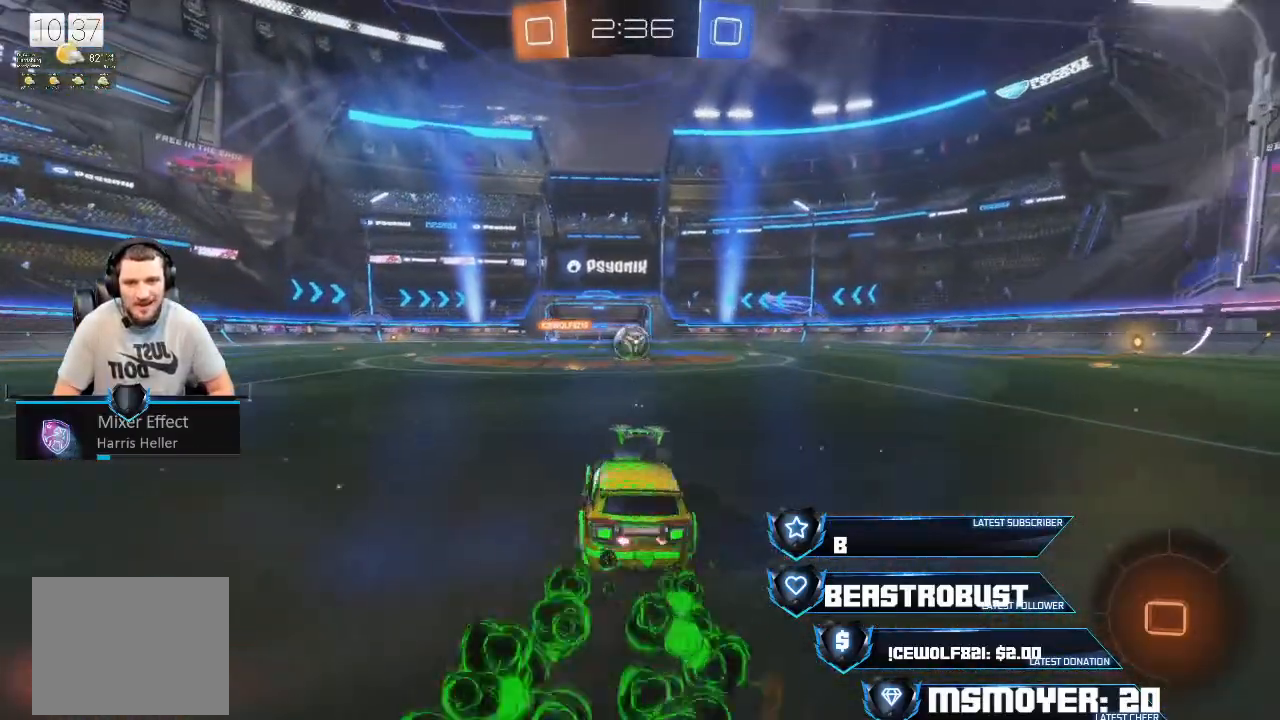
{"buttons": ["R2"], "left_stick": "right", "right_stick": "center", "events": [[233, "left_stick", "center"], [333, "left_stick", "right"], [500, "CROSS", "up"]]}
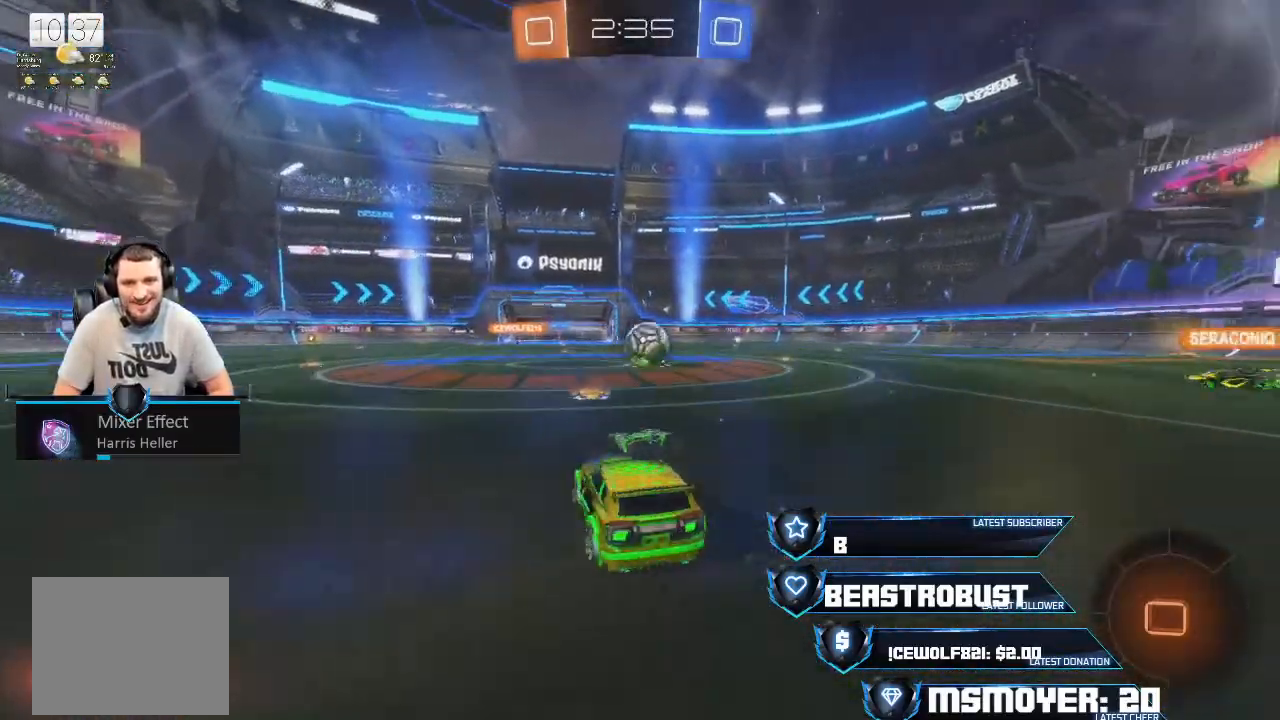
{"buttons": ["CROSS", "R2"], "left_stick": "right", "right_stick": "center", "events": [[133, "left_stick", "center"], [233, "CROSS", "down"], [467, "left_stick", "right"]]}
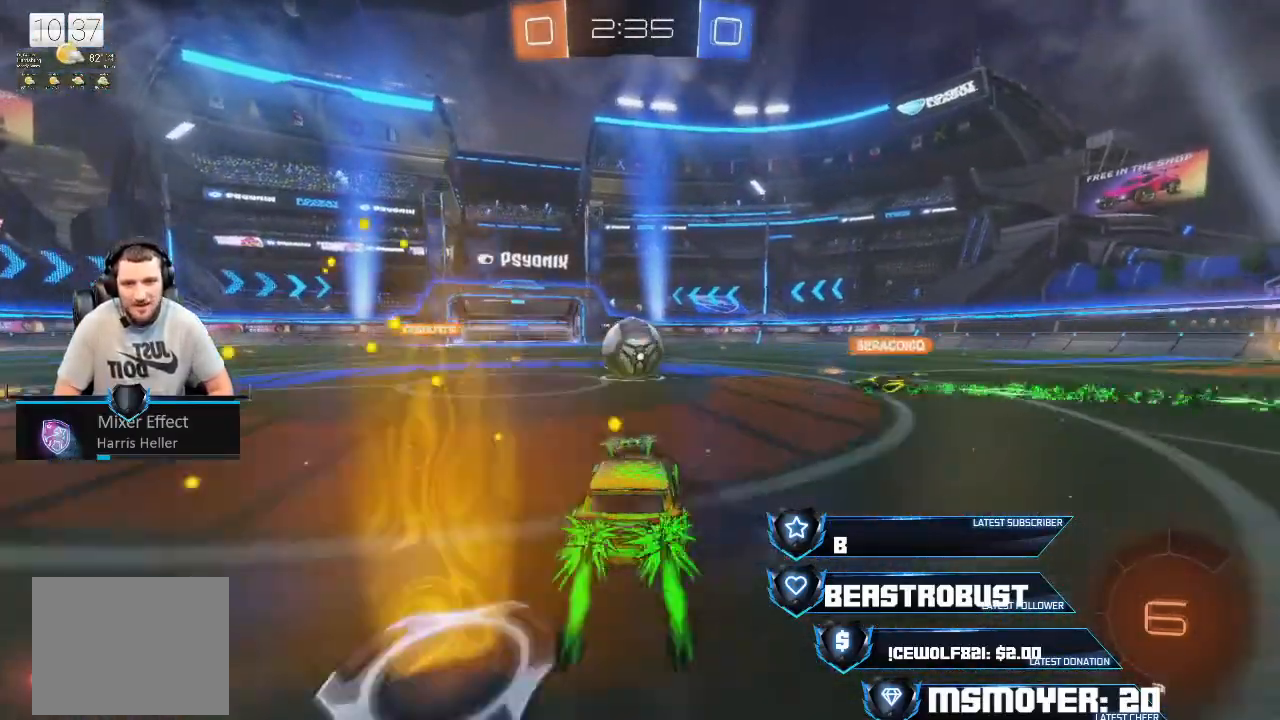
{"buttons": ["CROSS", "R2"], "left_stick": "center", "right_stick": "center", "events": [[33, "left_stick", "center"], [267, "left_stick", "left"], [433, "left_stick", "center"]]}
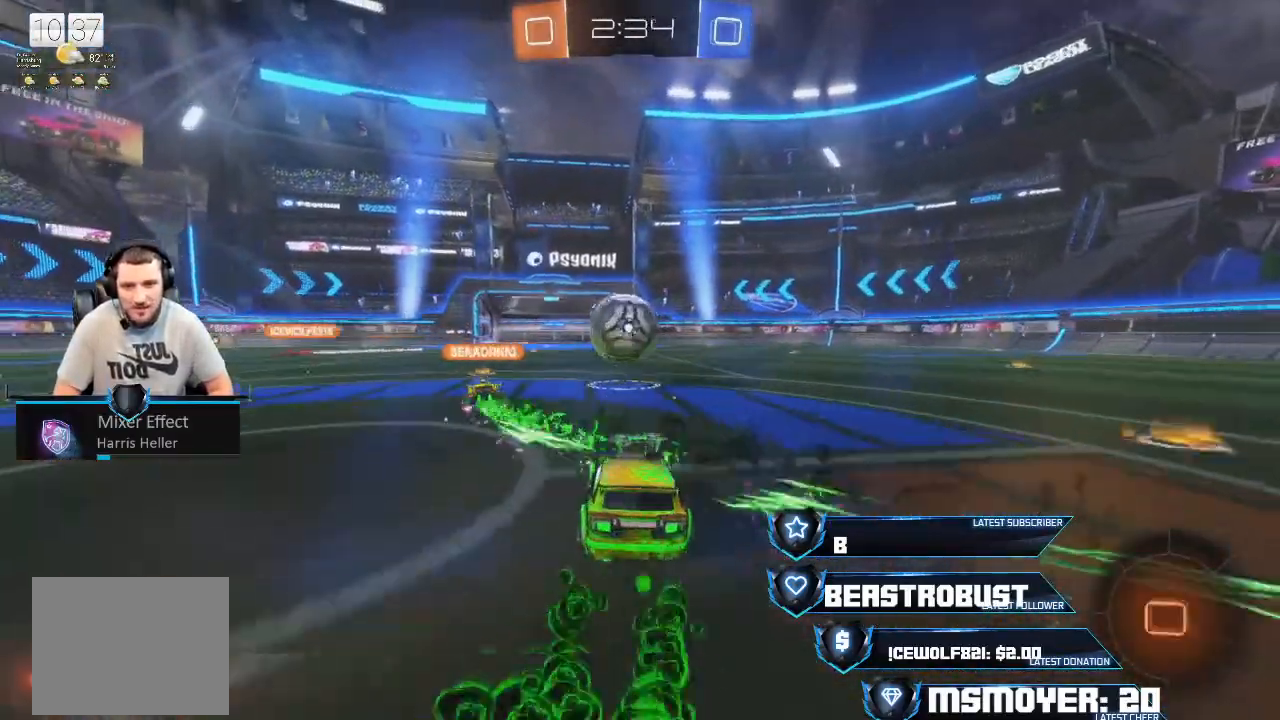
{"buttons": ["CROSS", "R2"], "left_stick": "center", "right_stick": "center", "events": [[267, "left_stick", "right"], [333, "left_stick", "center"]]}
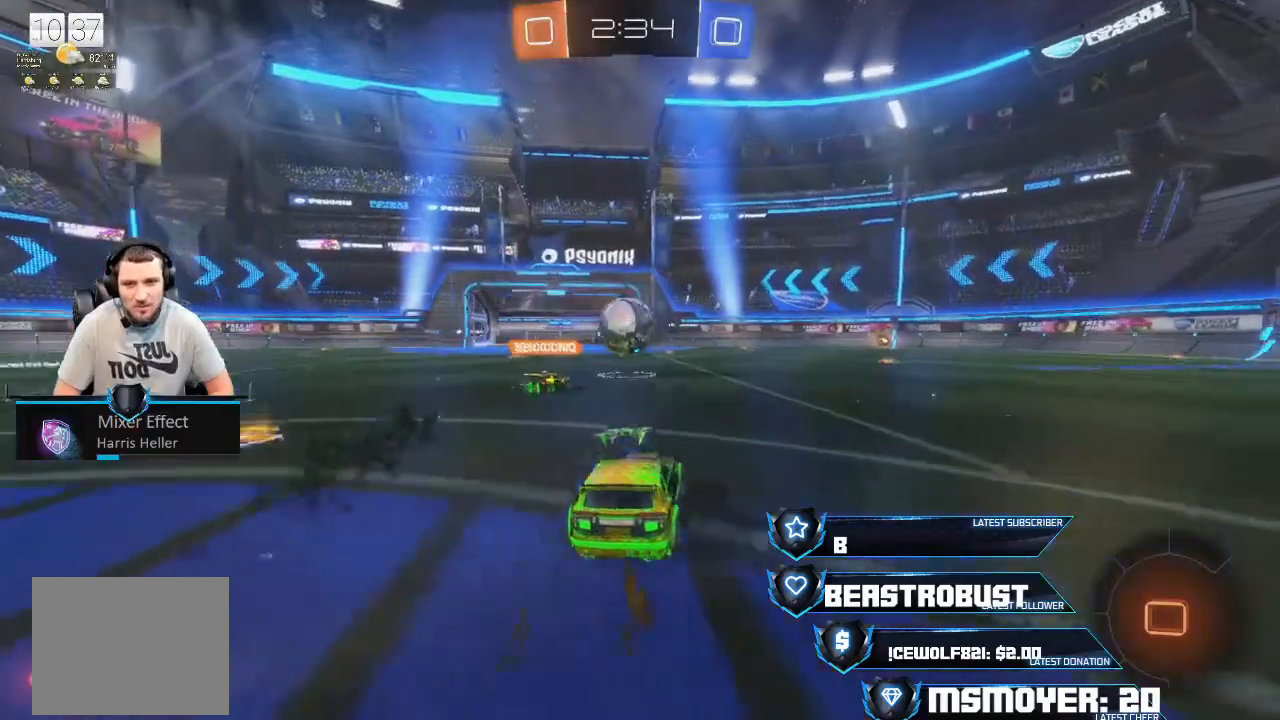
{"buttons": ["CROSS", "R2"], "left_stick": "center", "right_stick": "center", "events": [[100, "left_stick", "up-right"], [200, "left_stick", "center"]]}